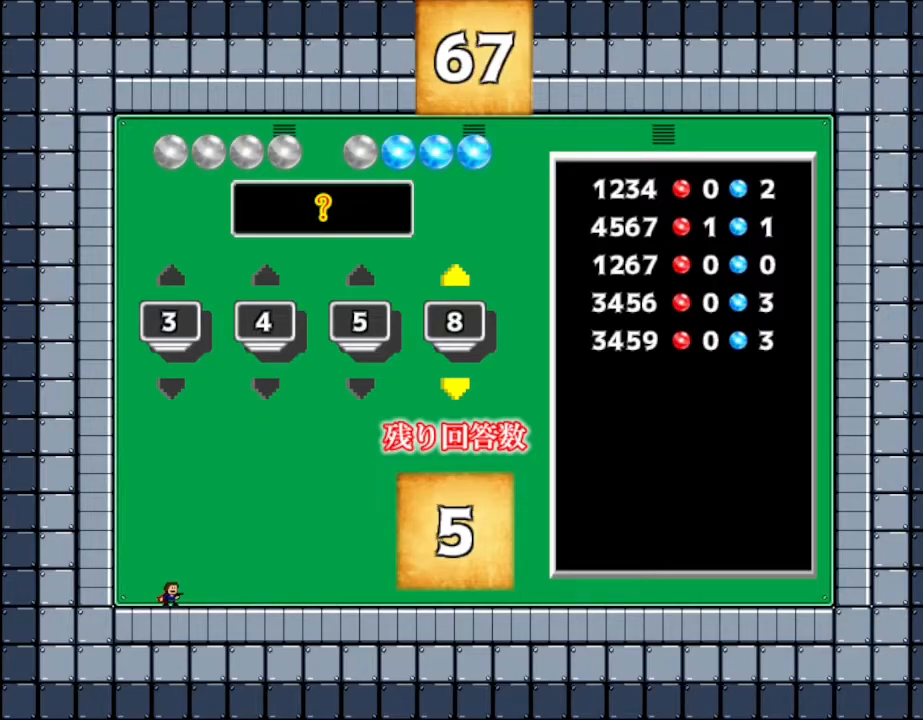
Gameplay with keyboard; each line is a JSON object with the keys held at the frame after it. "events" lists presses ("down") and releases ("up") of "down", "left", "r", "right", "up" and "z" between this image and that frame as [ms after this image, input, new state], when the widget could be followed in between. No other keys are recorded. Mouse input is not recorded. Not read: other_keys.
{"keys": [], "events": []}
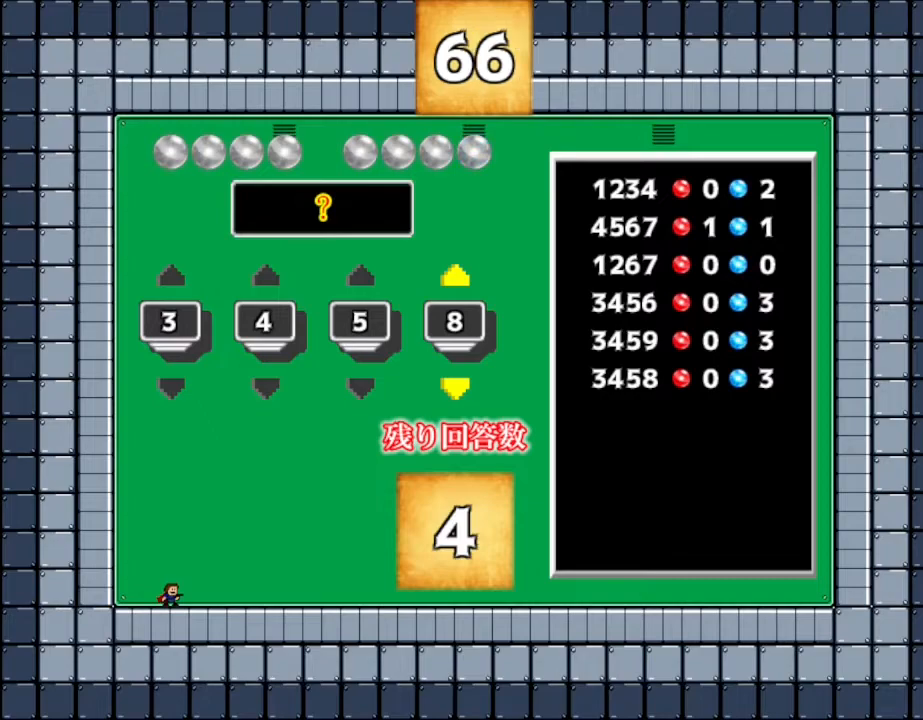
{"keys": [], "events": []}
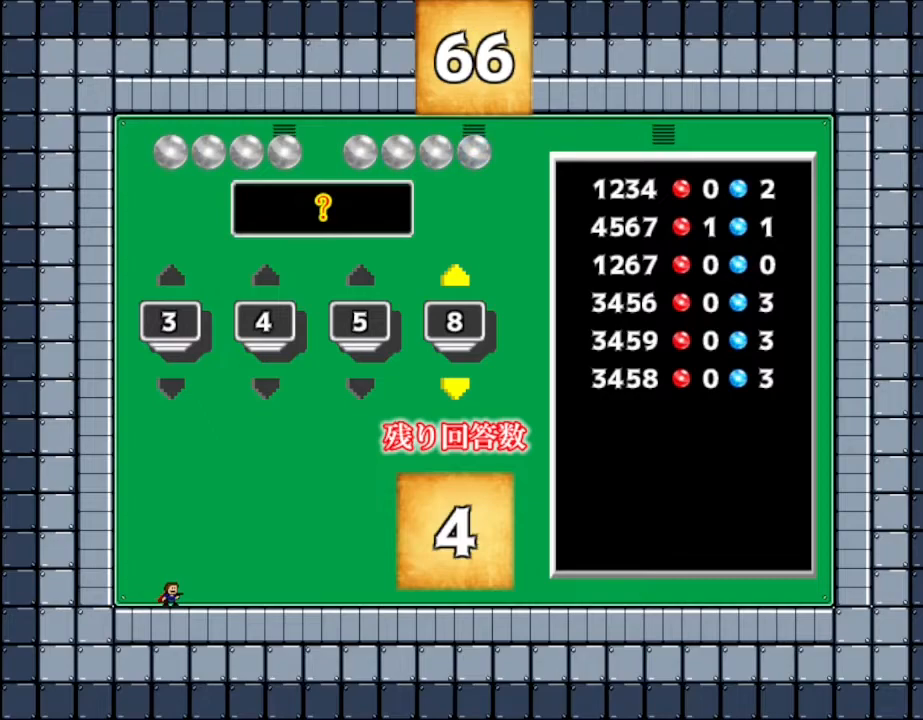
{"keys": [], "events": [[233, "down", "down"], [350, "down", "up"]]}
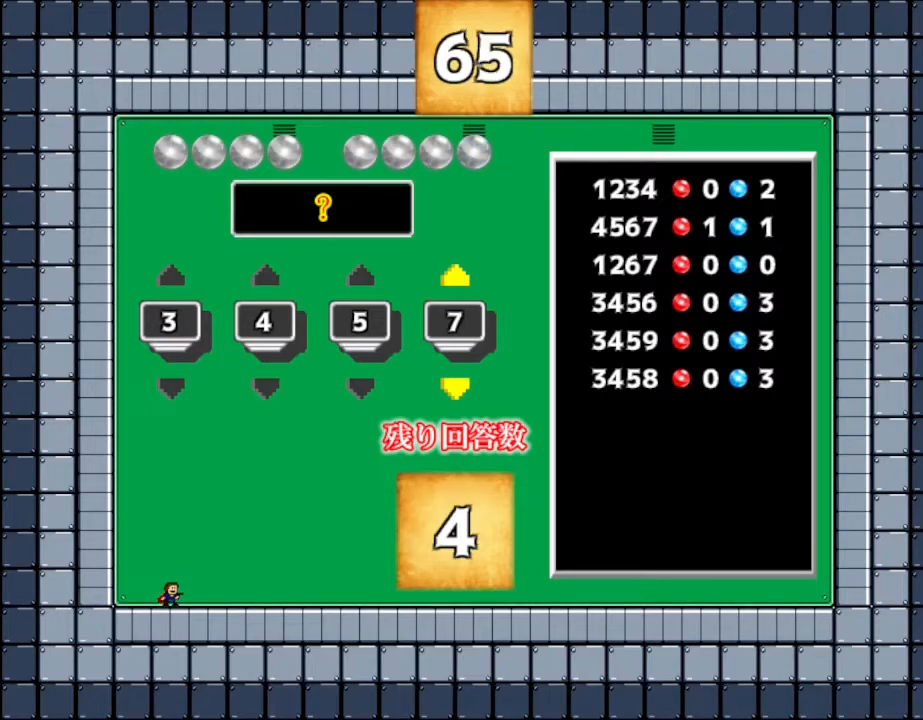
{"keys": [], "events": [[267, "down", "down"], [350, "down", "up"]]}
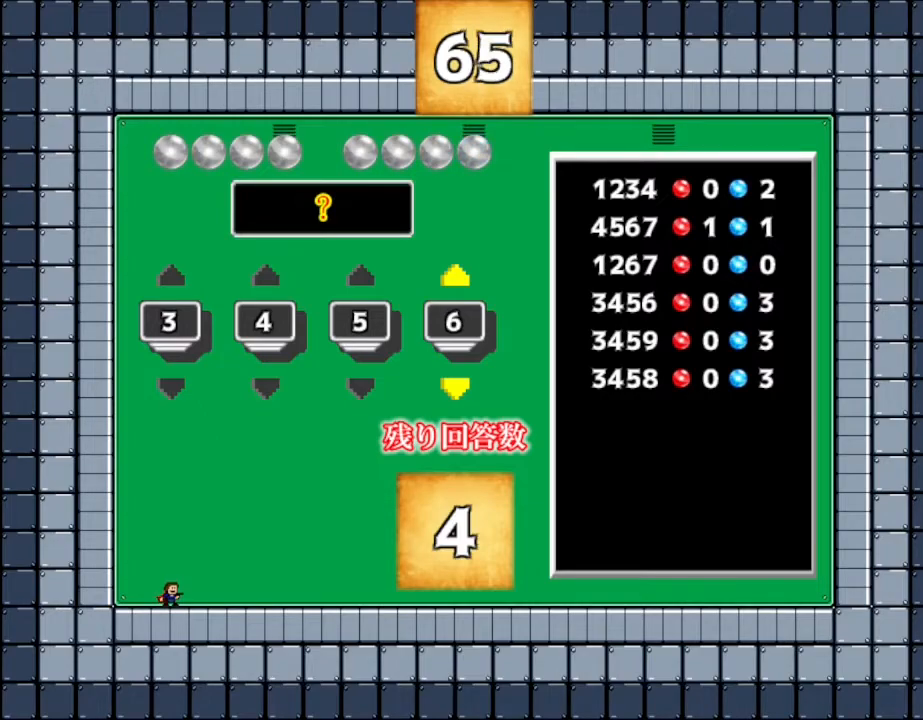
{"keys": [], "events": [[300, "down", "down"], [400, "down", "up"]]}
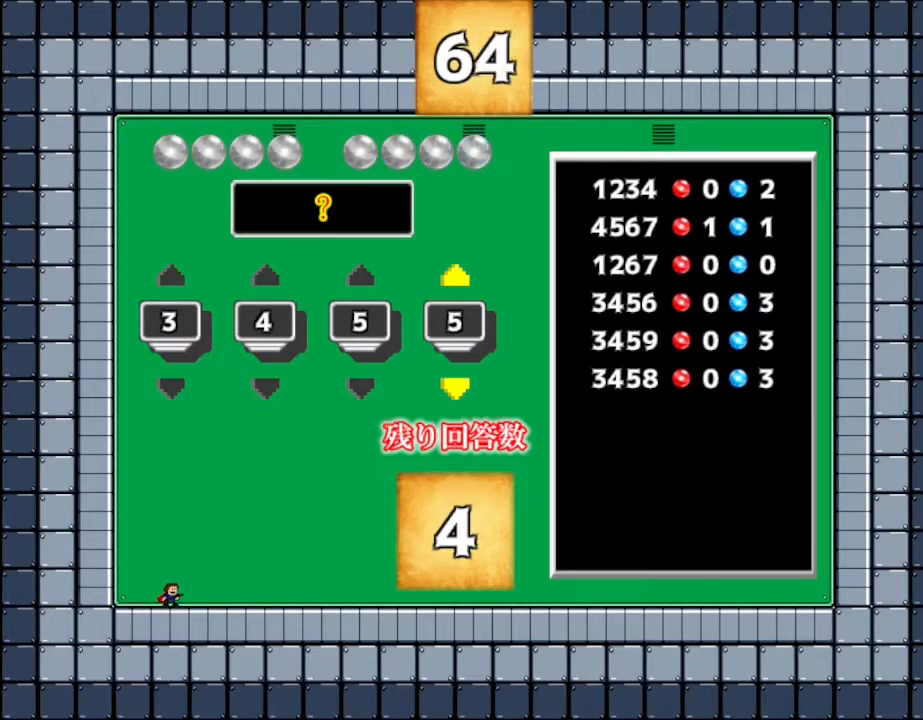
{"keys": [], "events": [[167, "down", "down"], [267, "down", "up"]]}
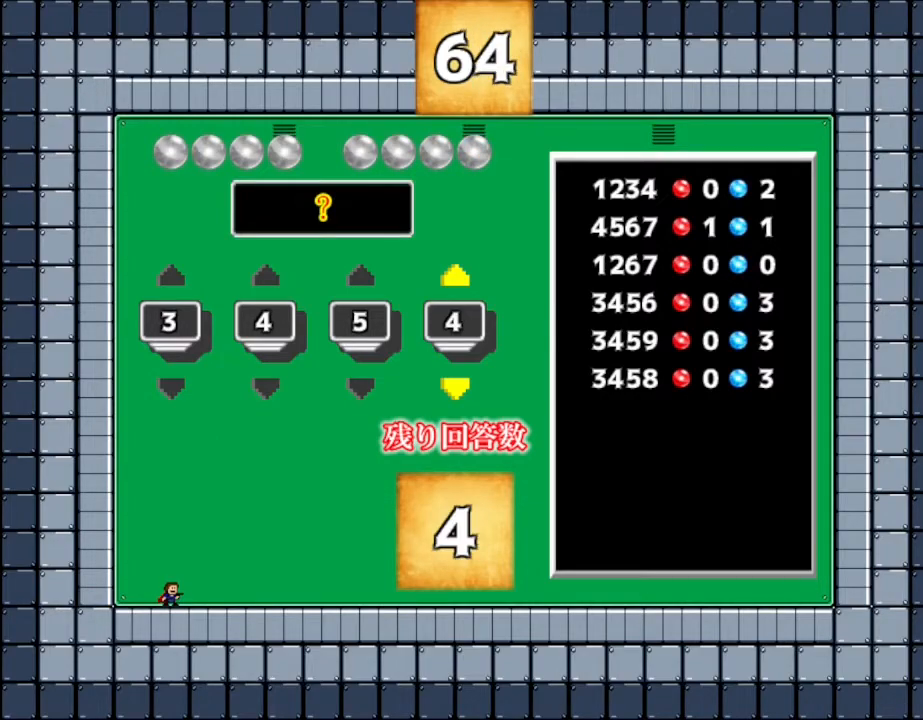
{"keys": [], "events": [[117, "down", "down"], [183, "down", "up"], [267, "down", "down"], [333, "down", "up"], [417, "down", "down"], [483, "down", "up"]]}
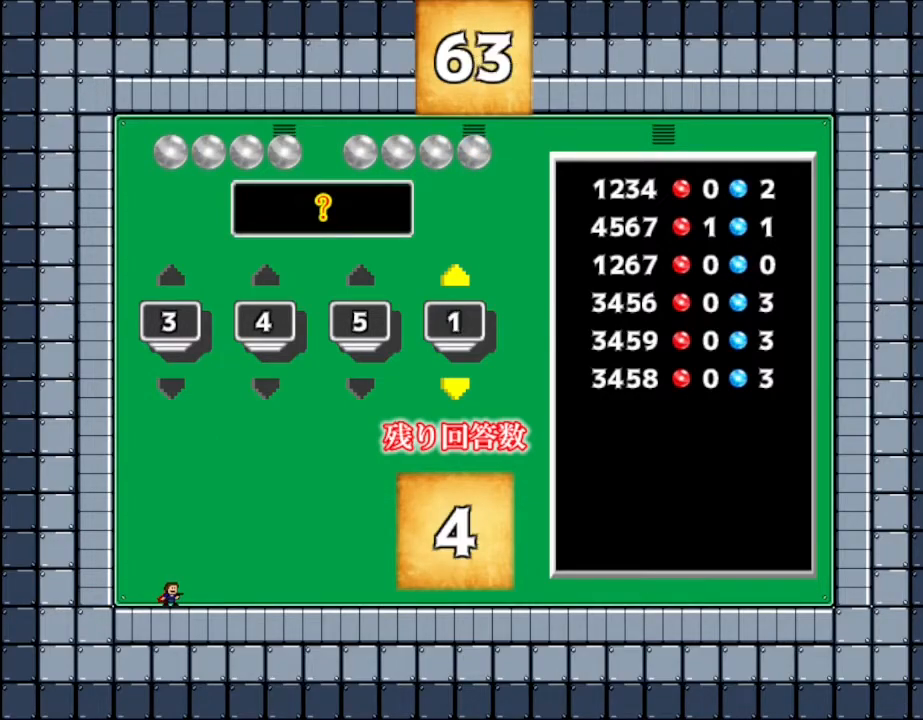
{"keys": ["z"], "events": [[67, "down", "down"], [133, "down", "up"], [467, "z", "down"]]}
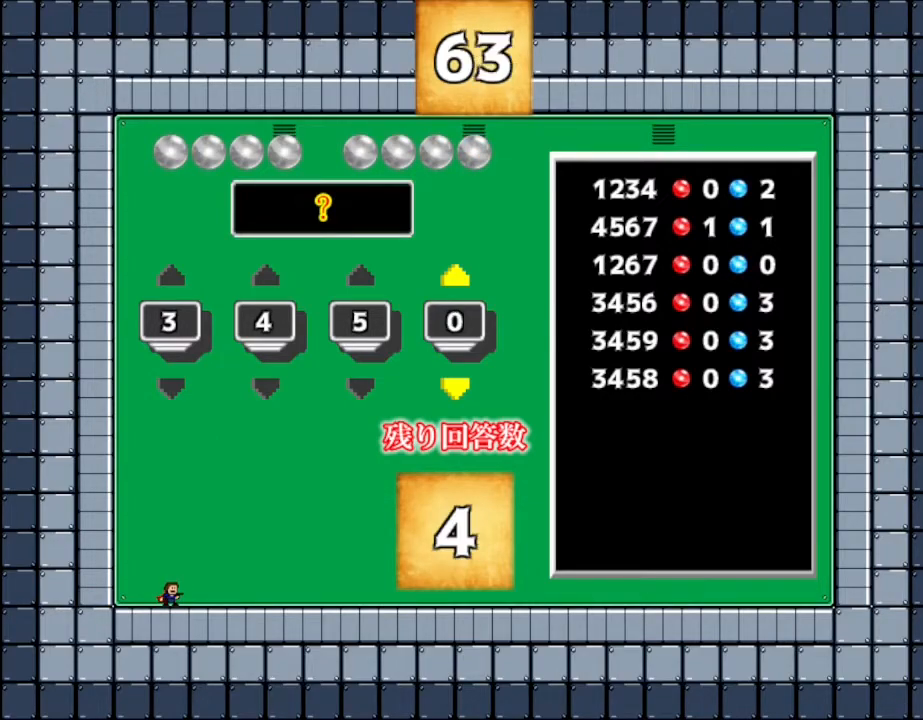
{"keys": [], "events": [[83, "z", "up"]]}
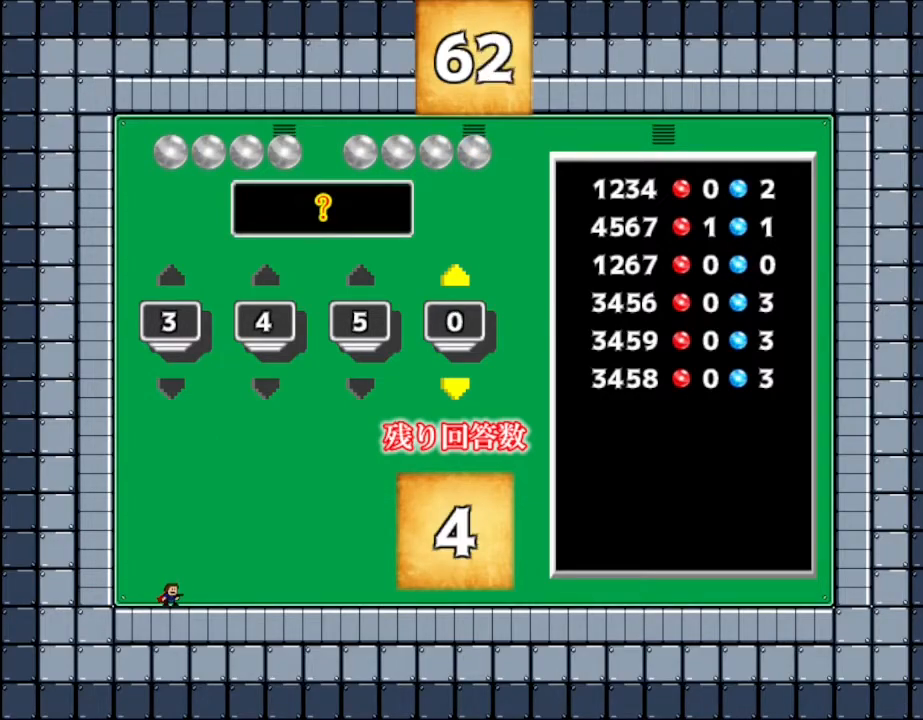
{"keys": [], "events": []}
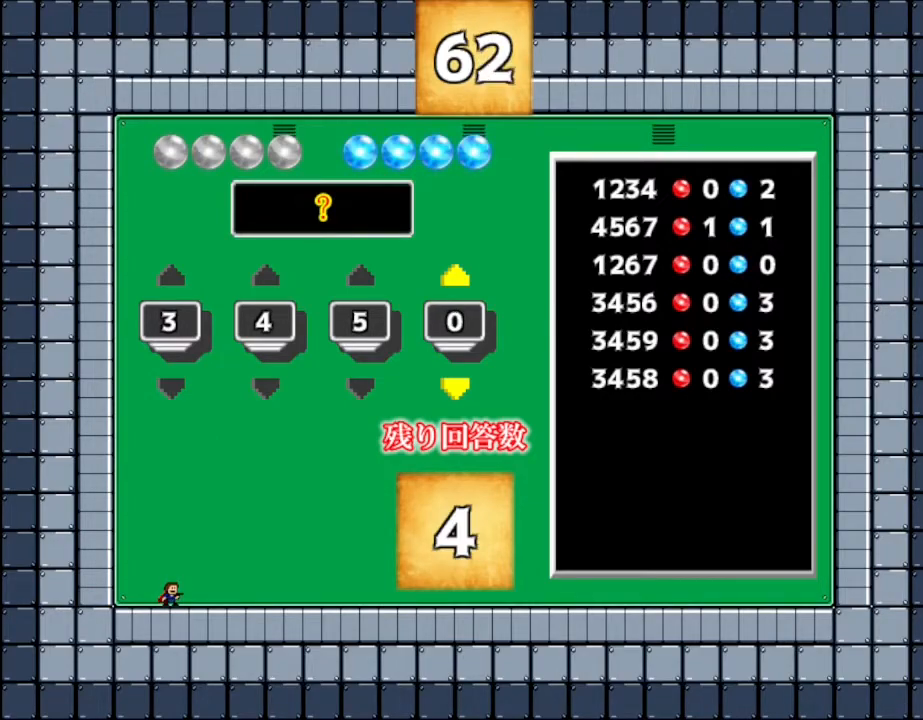
{"keys": [], "events": []}
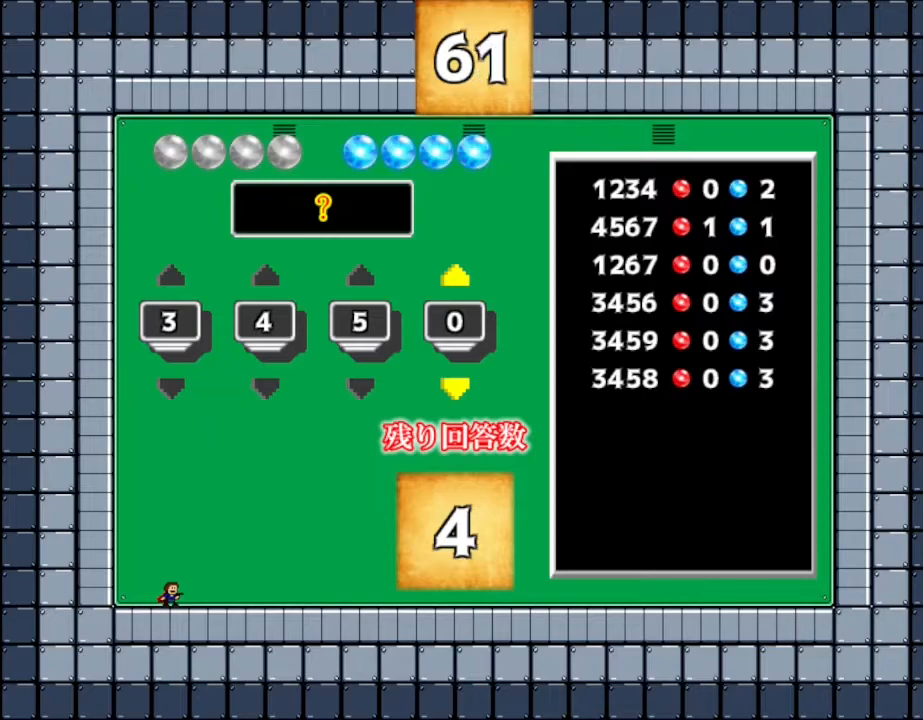
{"keys": [], "events": []}
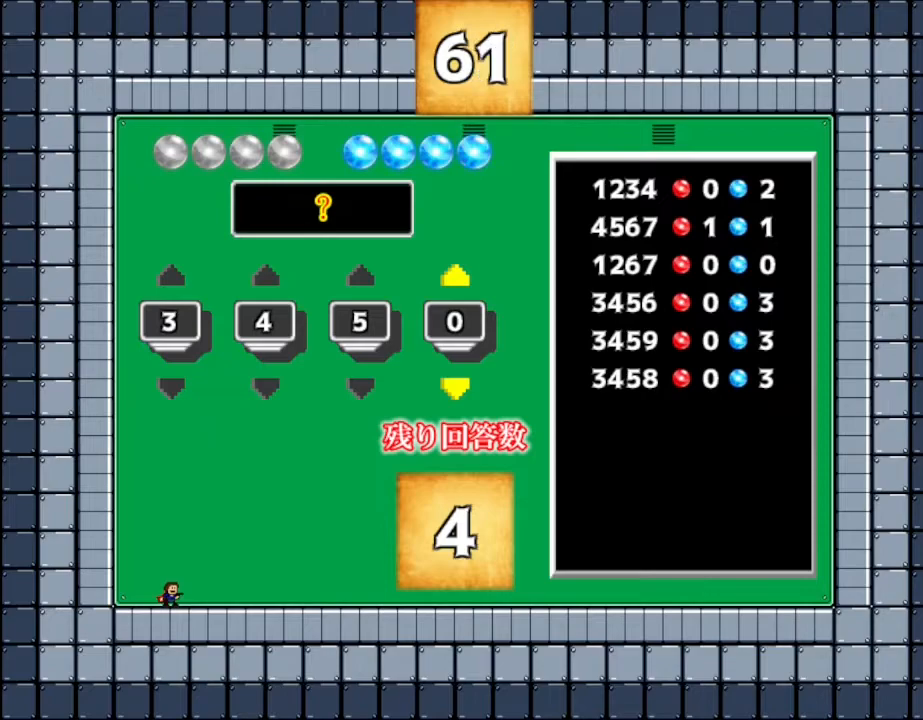
{"keys": [], "events": []}
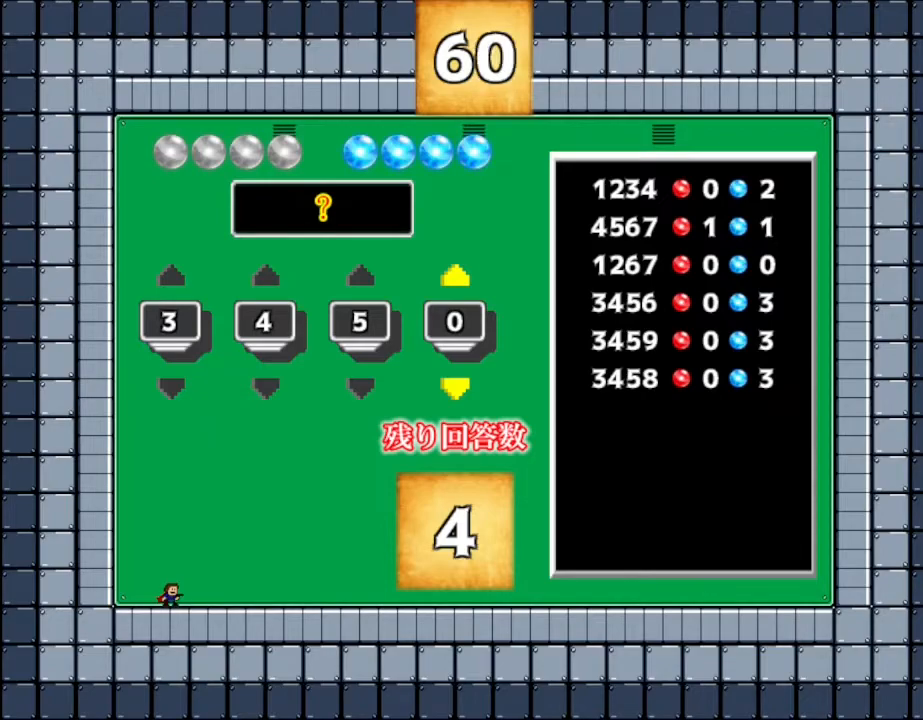
{"keys": [], "events": []}
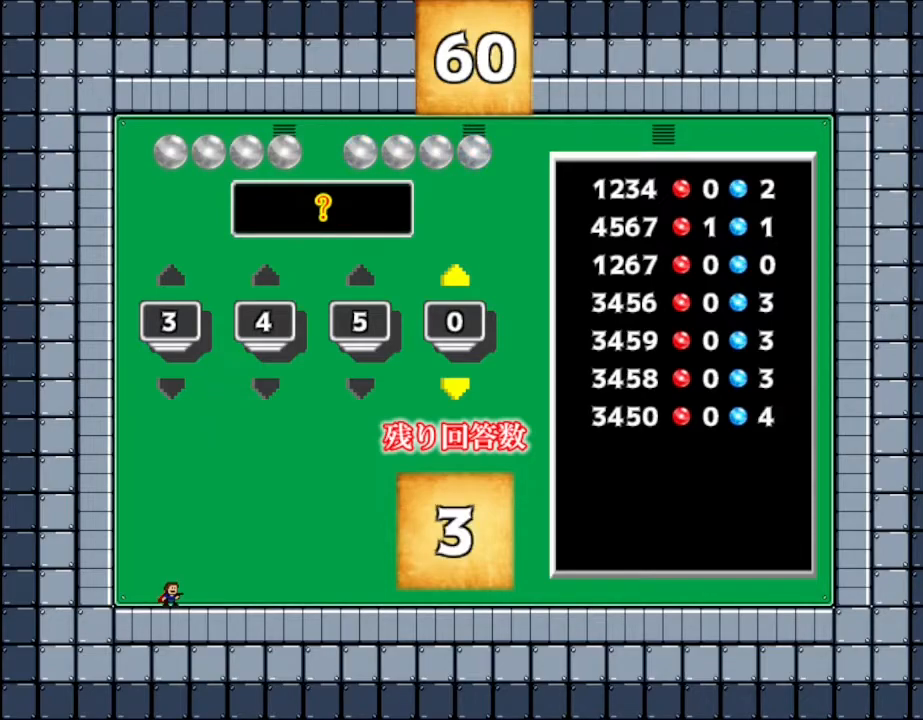
{"keys": [], "events": []}
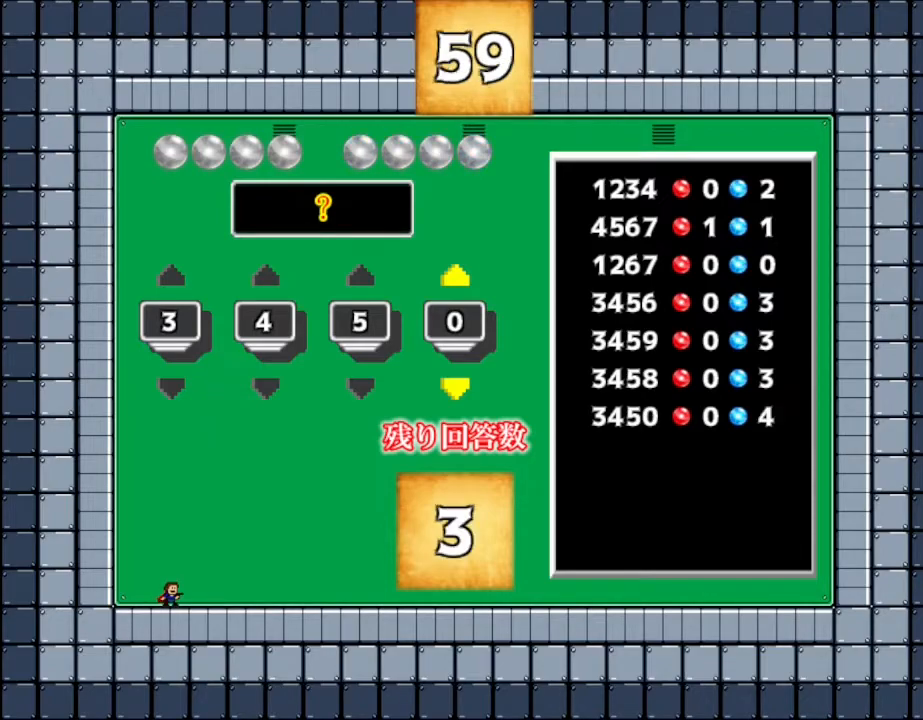
{"keys": [], "events": []}
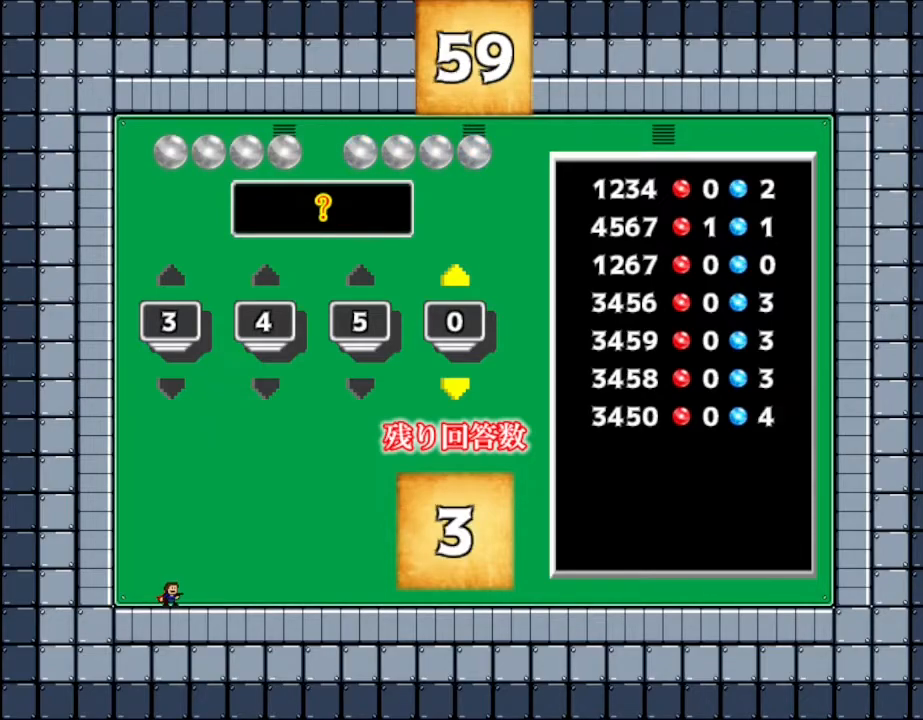
{"keys": ["left"], "events": [[150, "left", "down"], [300, "left", "up"], [417, "left", "down"]]}
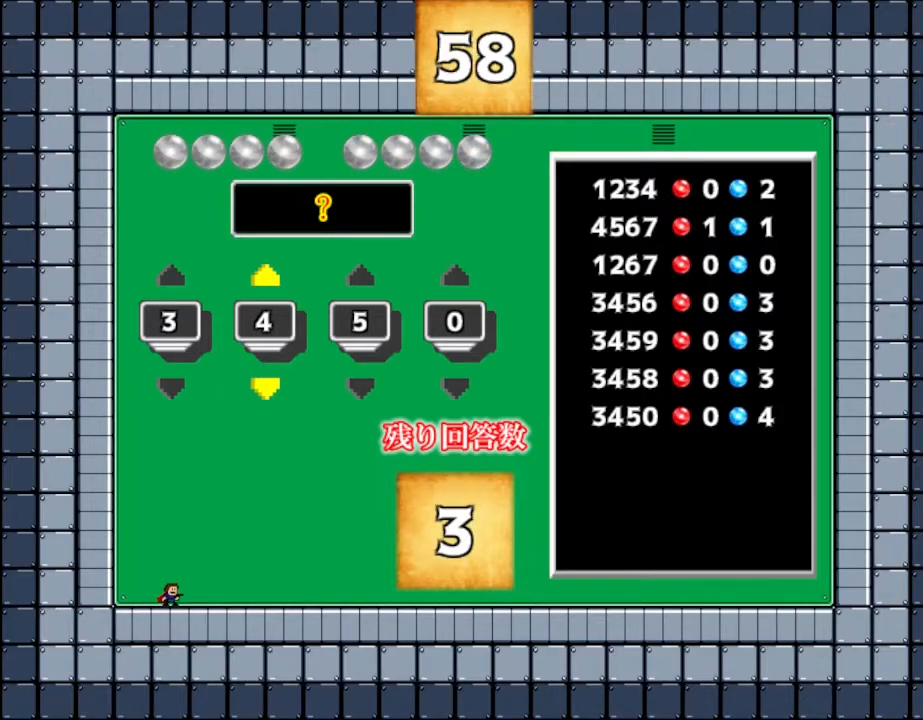
{"keys": [], "events": [[50, "left", "up"], [133, "left", "down"], [233, "left", "up"]]}
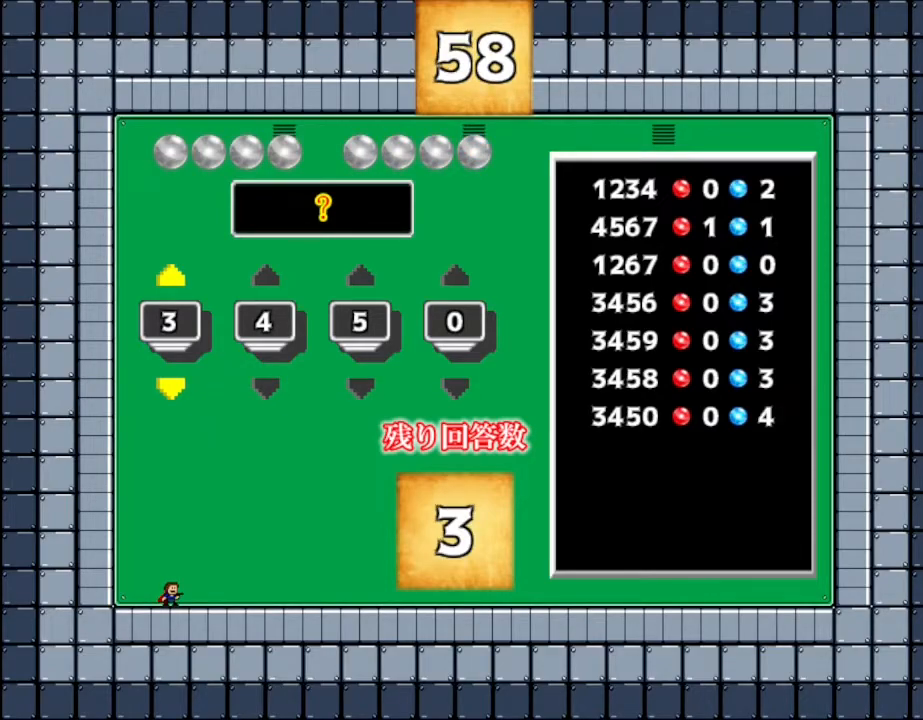
{"keys": [], "events": []}
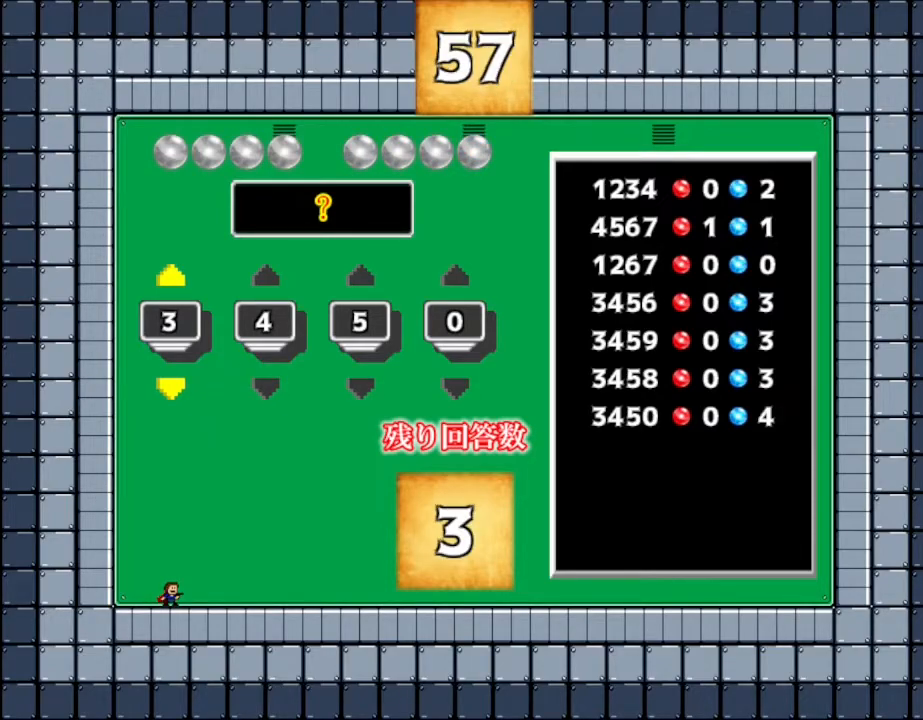
{"keys": [], "events": []}
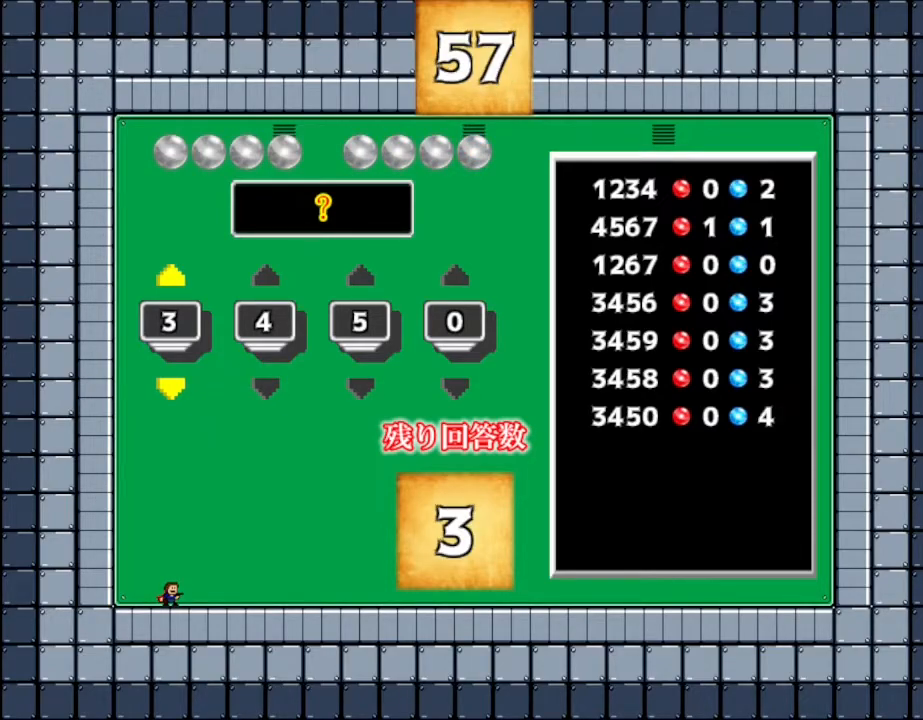
{"keys": [], "events": []}
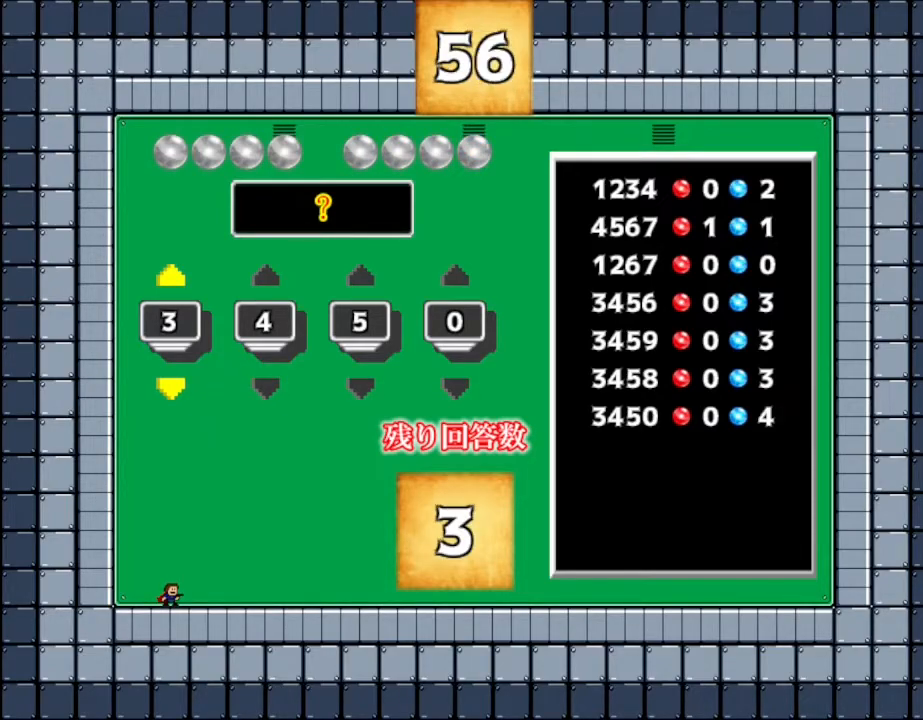
{"keys": [], "events": []}
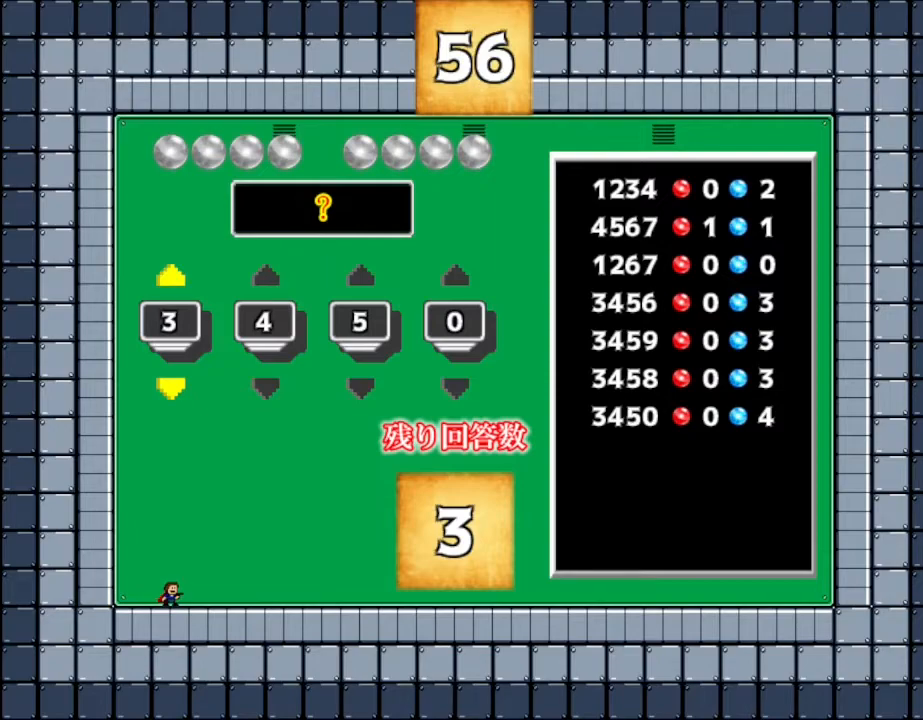
{"keys": [], "events": []}
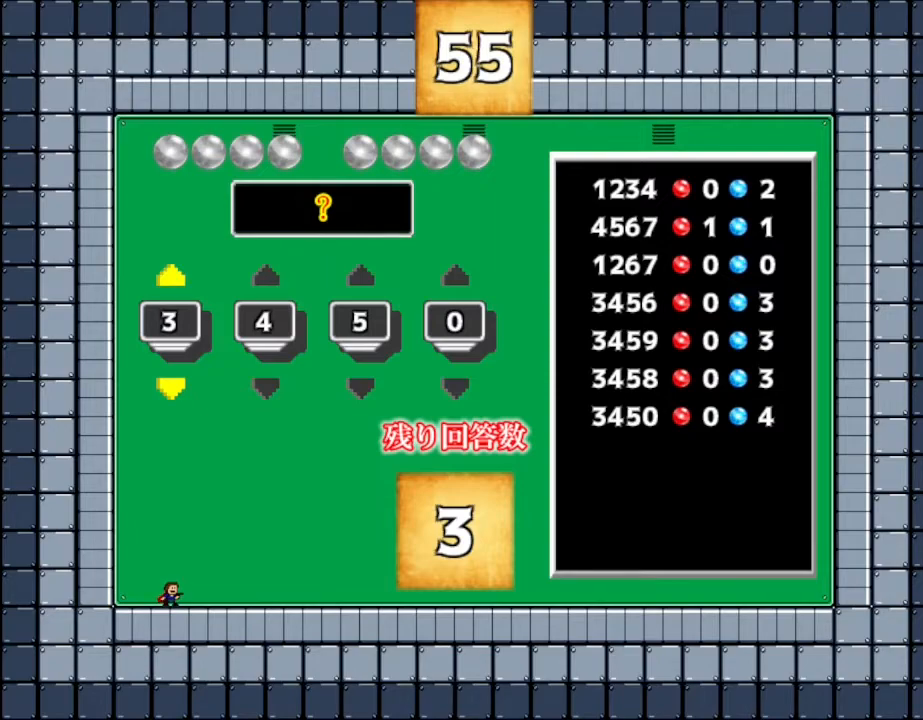
{"keys": [], "events": []}
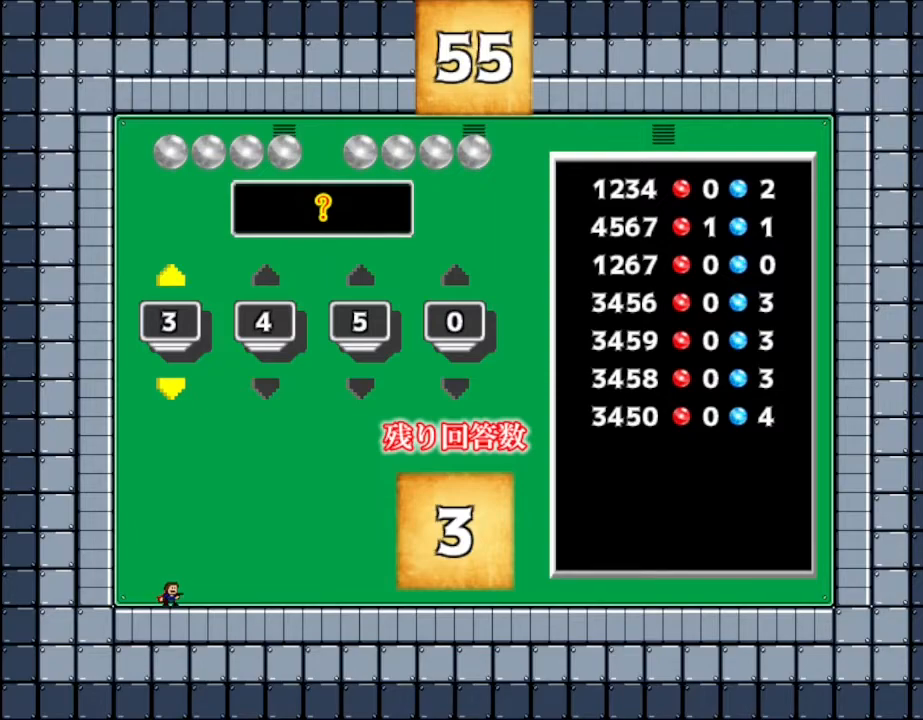
{"keys": [], "events": []}
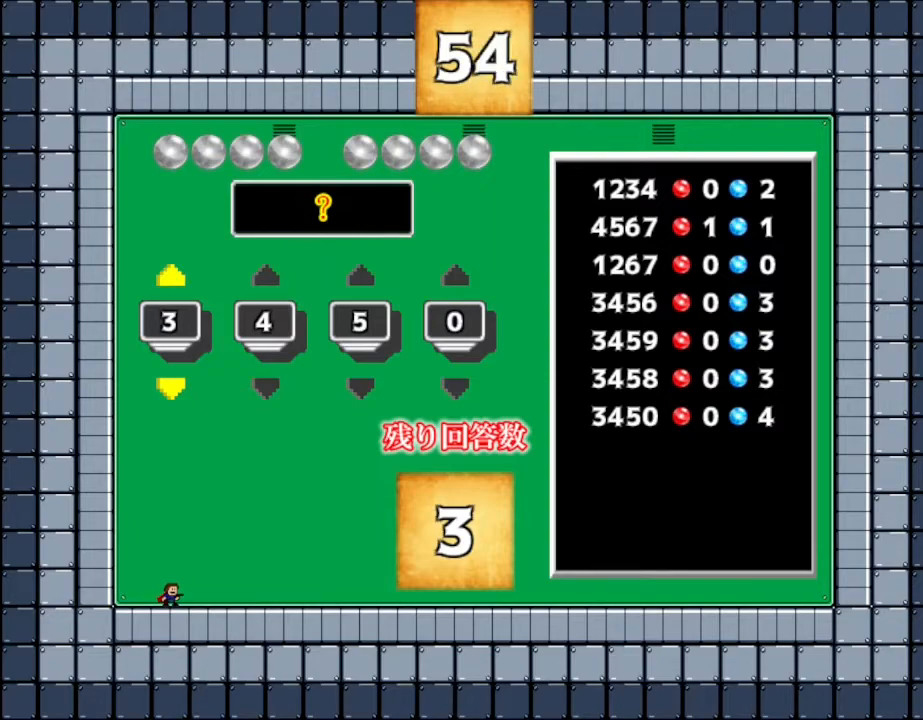
{"keys": [], "events": []}
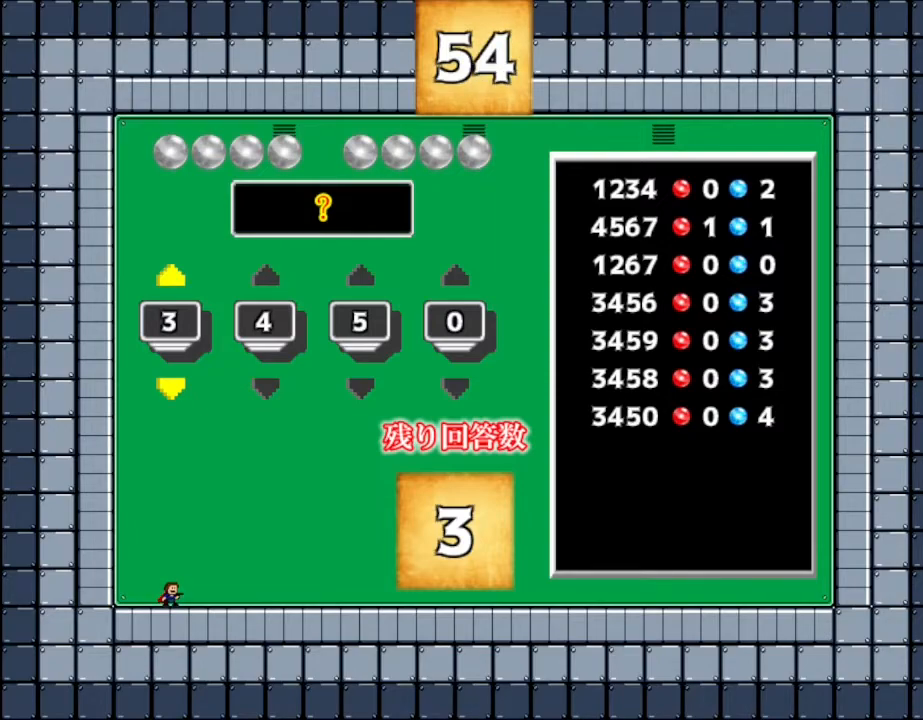
{"keys": [], "events": [[100, "down", "down"], [183, "down", "up"]]}